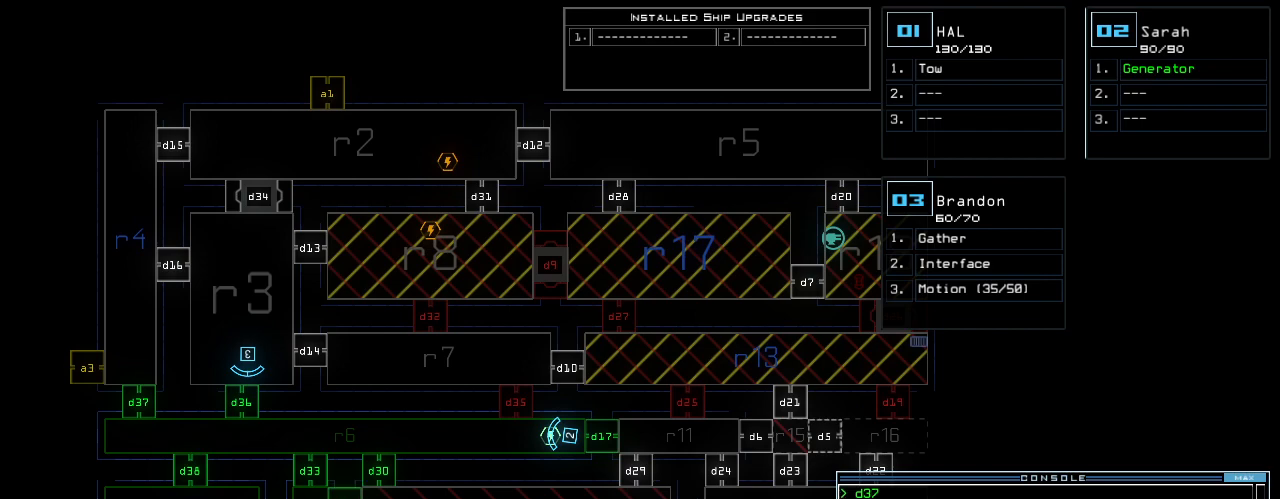
Gameplay with keyboard; each line is a JSON object with the keys held at the frame after it. "events" lists presses ("down") and releases ("up") of ".", "0", "1", "2", "3", "4", "5", "6", "7", "8", "9", "a", "b", "backspace", "c", "caps_lock", "comma", "ctrl_l", "ctrl_r", "d", "down", "e", "equals", "escape", "f", "f12", "g", "h", "i", "j", "k", "l", "left", "m", "minus", "n", "o", "p", "q", "quote", "r", "return", "right", "s", "semicolon", "shift_l", "shift_r", "space", "t", "tab", "tilde", "u", "up", "v", "w", "x", "y" and "z" between this image and that frame as [ms after this image, input, new state], when the widget could be followed in between. No other keys are recorded. Mouse input is not recorded.
{"keys": [], "events": []}
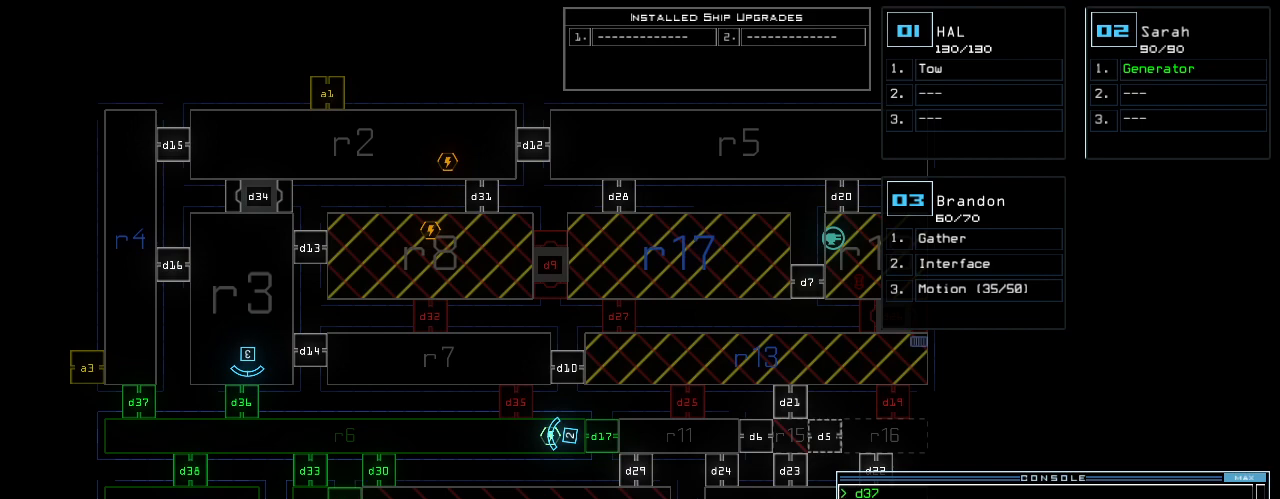
{"keys": [], "events": [[120, "return", "down"], [180, "return", "up"], [340, "d", "down"], [400, "d", "up"]]}
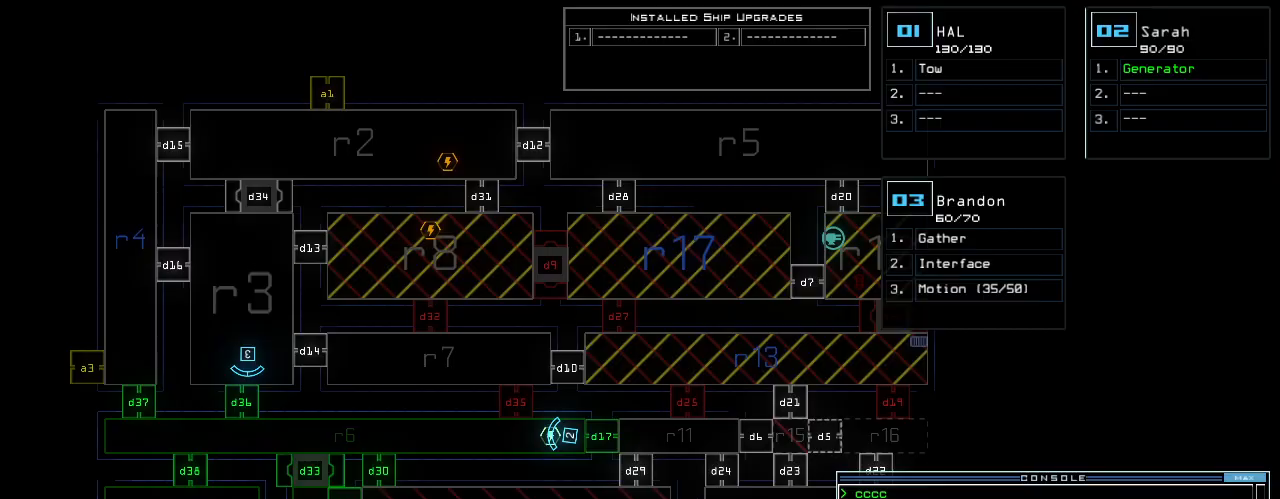
{"keys": [], "events": [[20, "3", "down"], [100, "3", "up"], [200, "7", "down"], [240, "7", "up"]]}
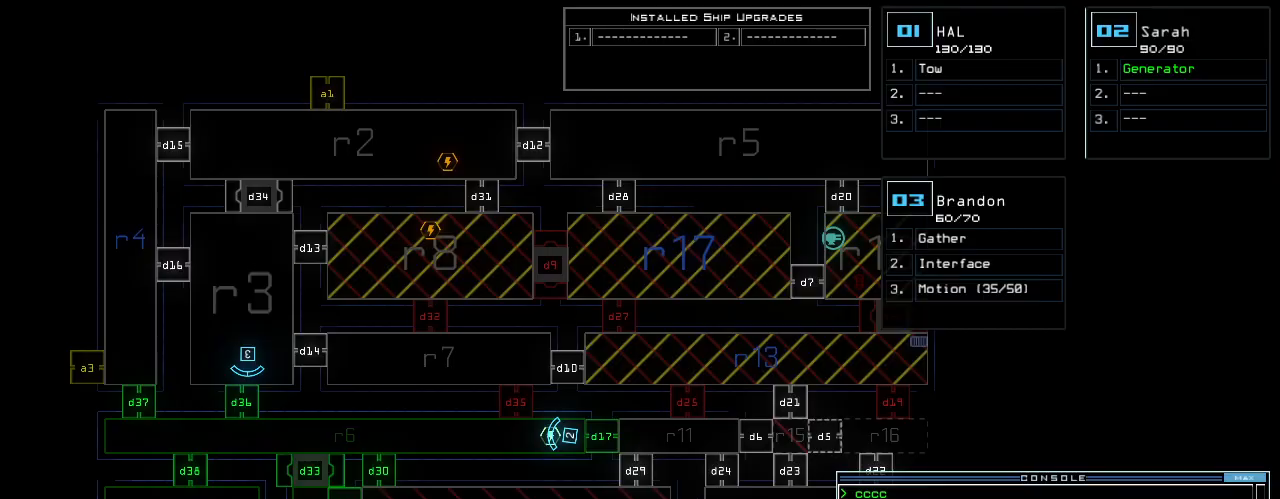
{"keys": [], "events": [[20, "backspace", "down"], [60, "backspace", "up"], [200, "6", "down"], [260, "6", "up"]]}
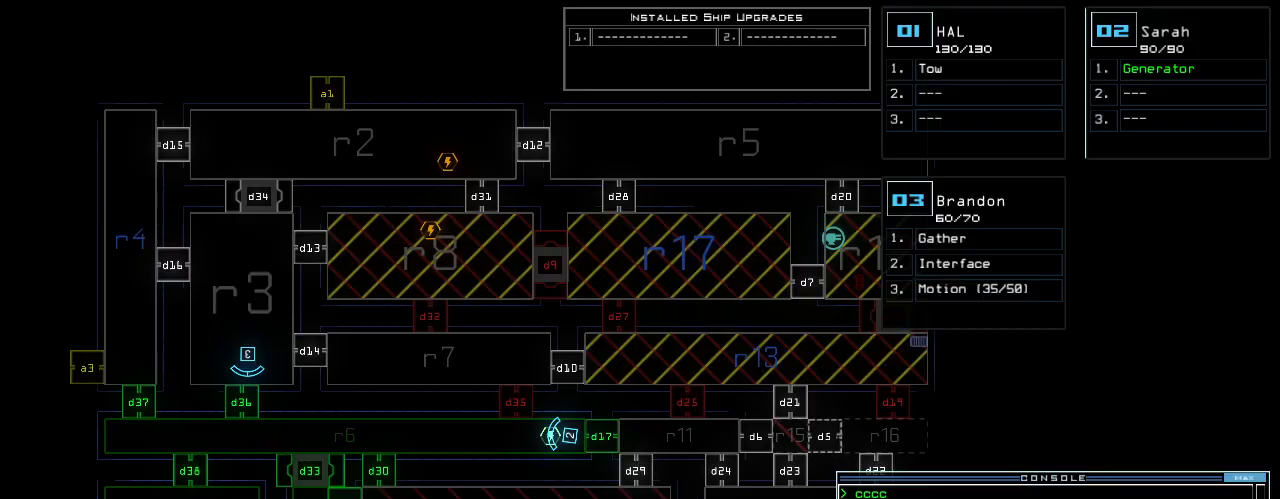
{"keys": [], "events": [[300, "return", "down"], [320, "return", "up"]]}
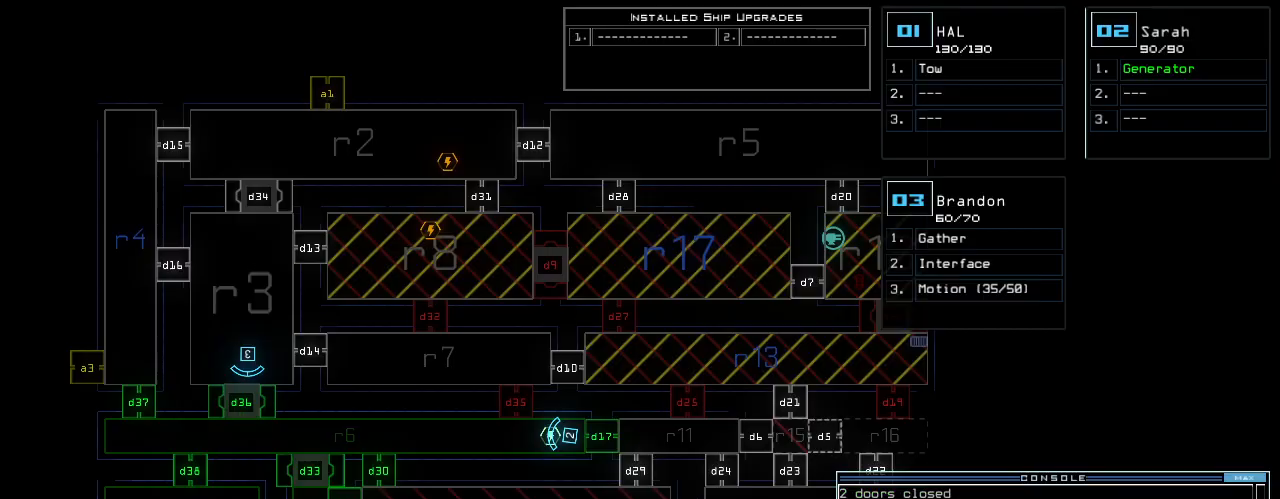
{"keys": ["up"], "events": [[200, "3", "down"], [220, "up", "down"], [260, "3", "up"]]}
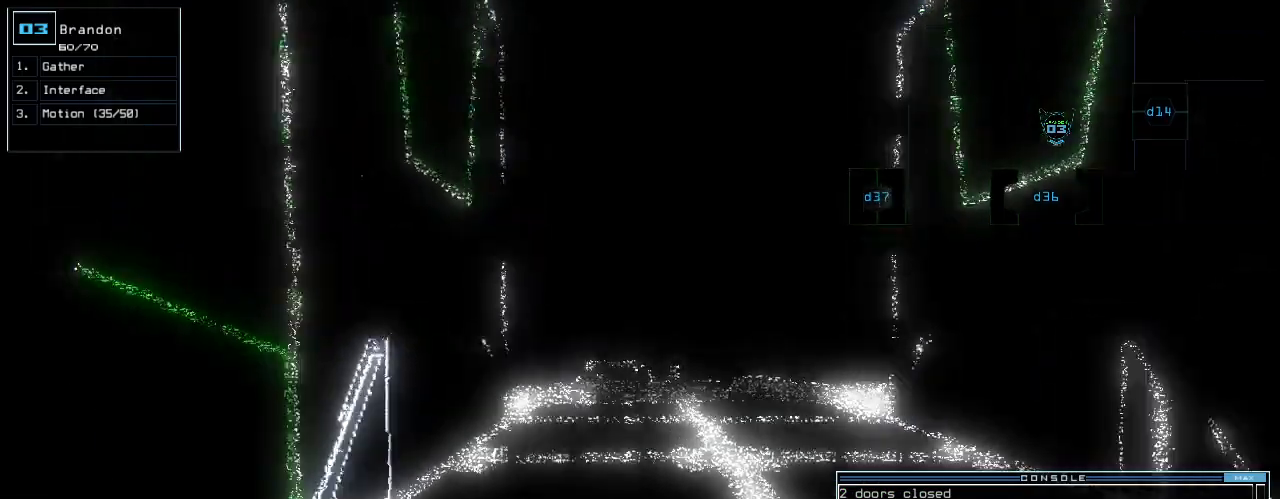
{"keys": ["up"], "events": [[100, "right", "down"], [180, "right", "up"]]}
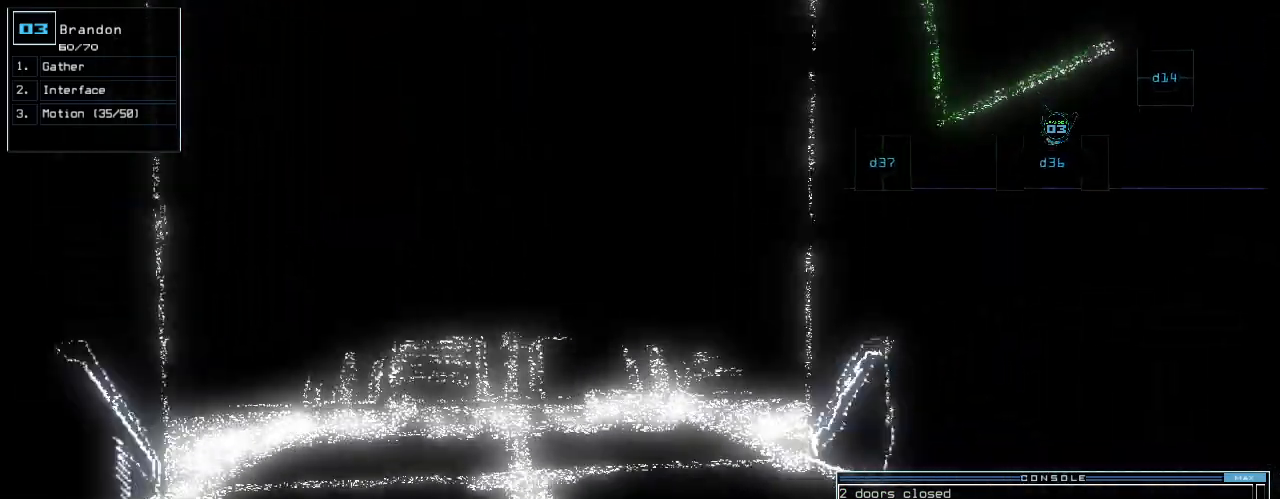
{"keys": ["up"], "events": []}
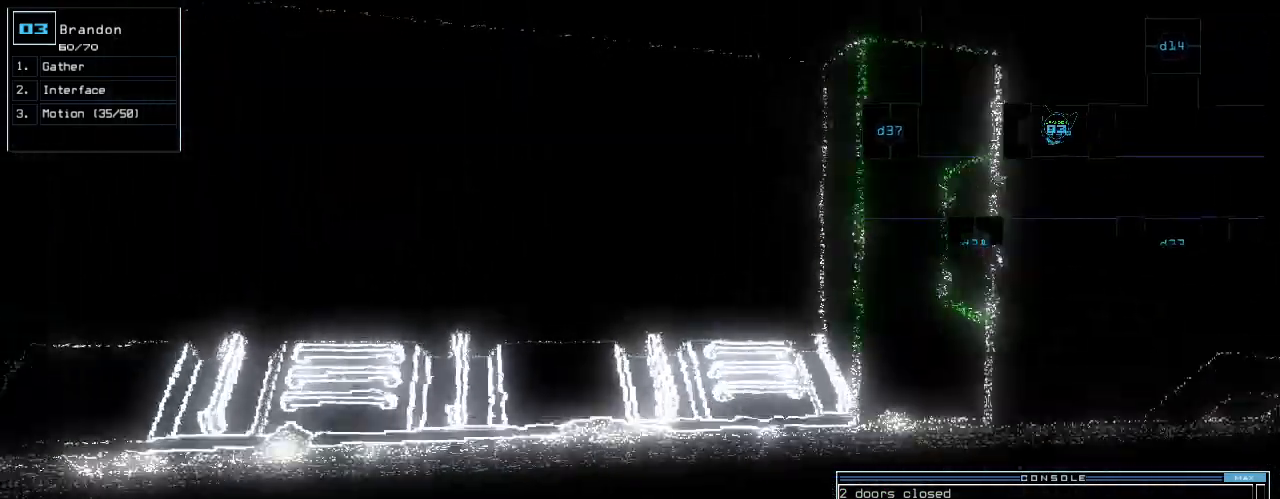
{"keys": ["left"]}
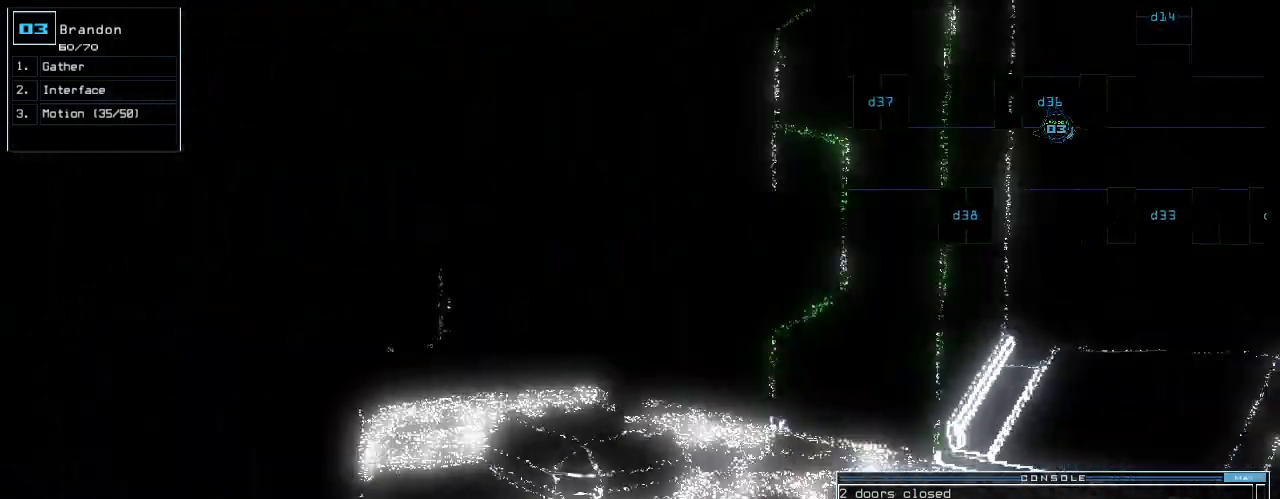
{"keys": ["left"], "events": [[160, "left", "up"], [440, "left", "down"]]}
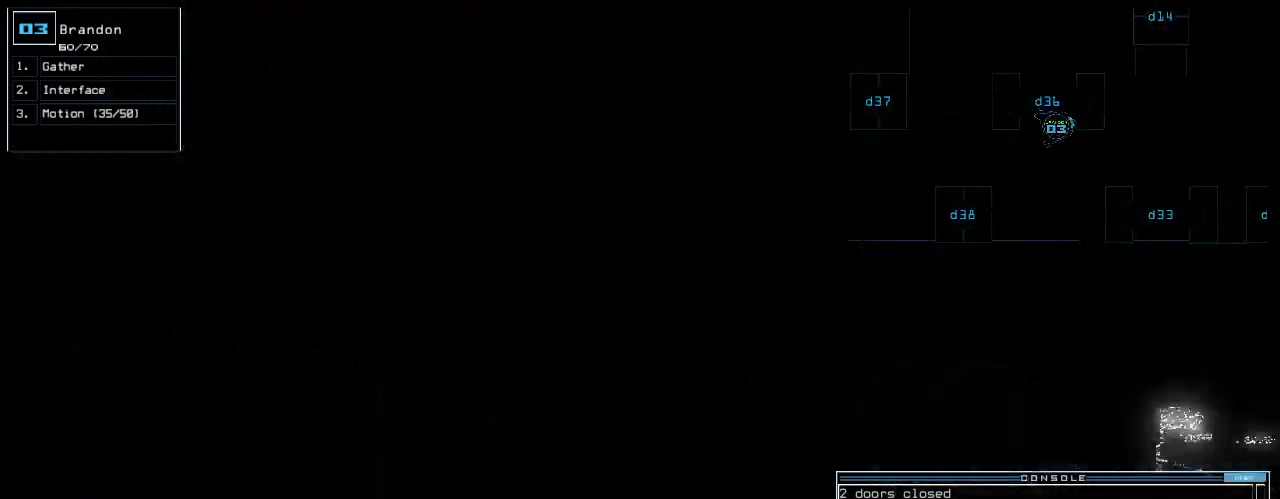
{"keys": ["d", "down", "right"], "events": [[120, "down", "down"], [380, "left", "up"], [440, "right", "down"], [500, "d", "down"]]}
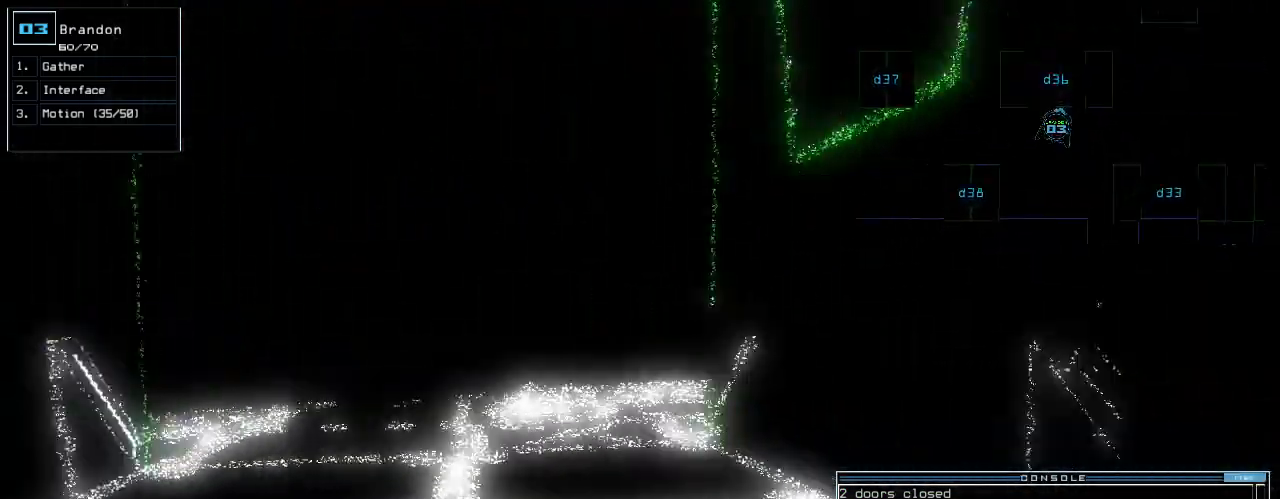
{"keys": [], "events": [[80, "d", "up"], [180, "3", "down"], [240, "3", "up"], [400, "right", "up"], [420, "down", "up"]]}
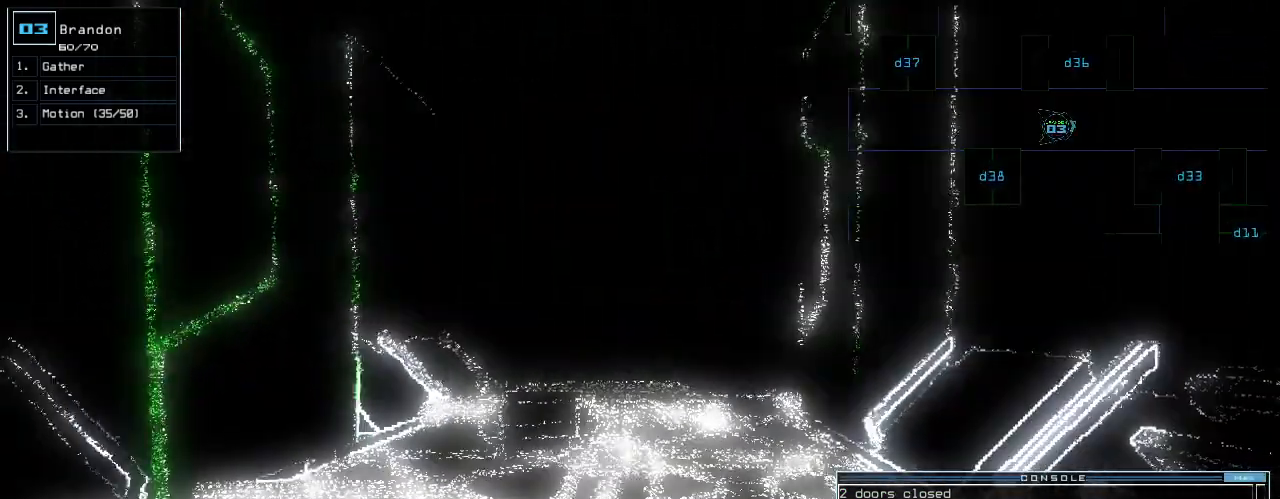
{"keys": [], "events": [[60, "6", "down"], [80, "return", "down"], [120, "6", "up"], [140, "return", "up"]]}
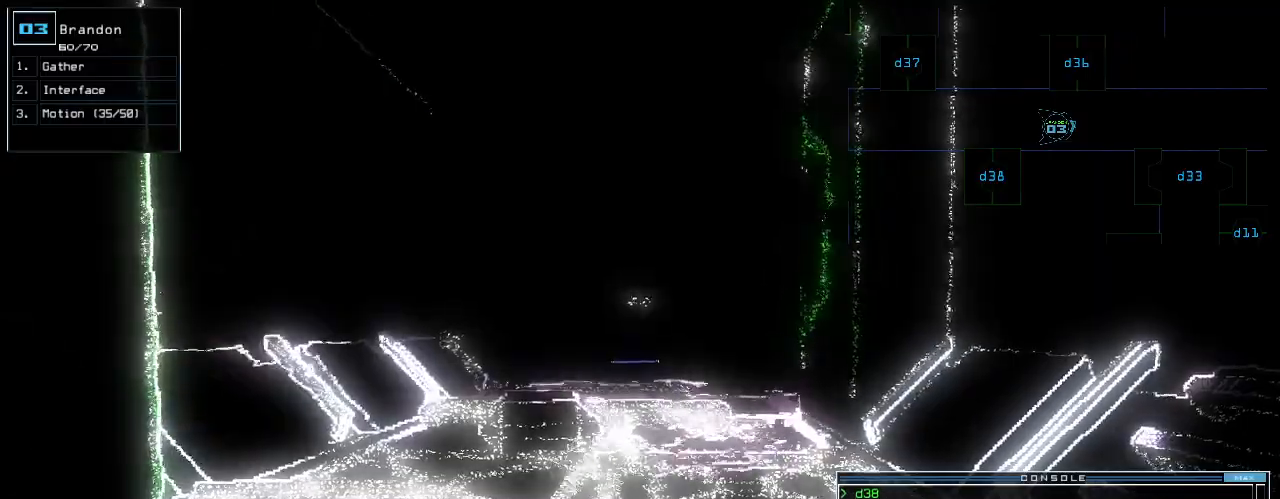
{"keys": ["c"], "events": [[480, "c", "down"]]}
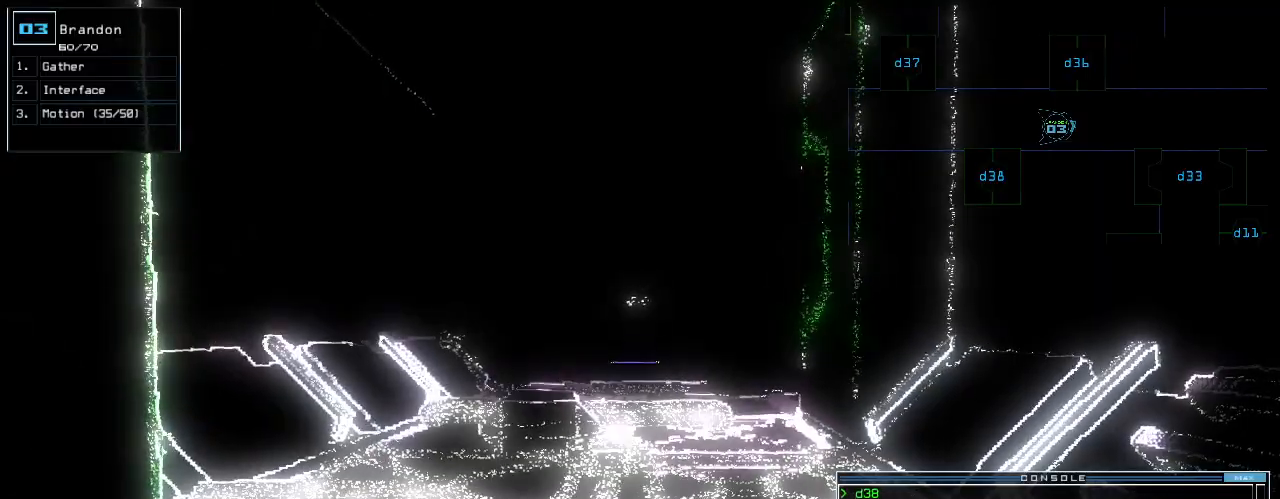
{"keys": [], "events": [[20, "c", "up"], [80, "c", "down"], [160, "c", "up"], [300, "return", "down"], [360, "return", "up"]]}
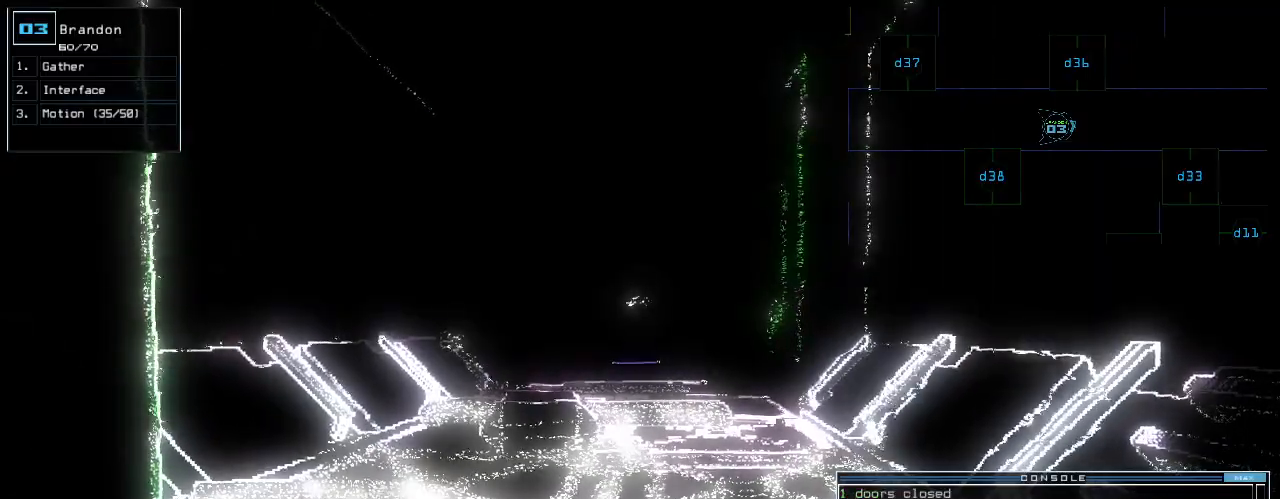
{"keys": [], "events": []}
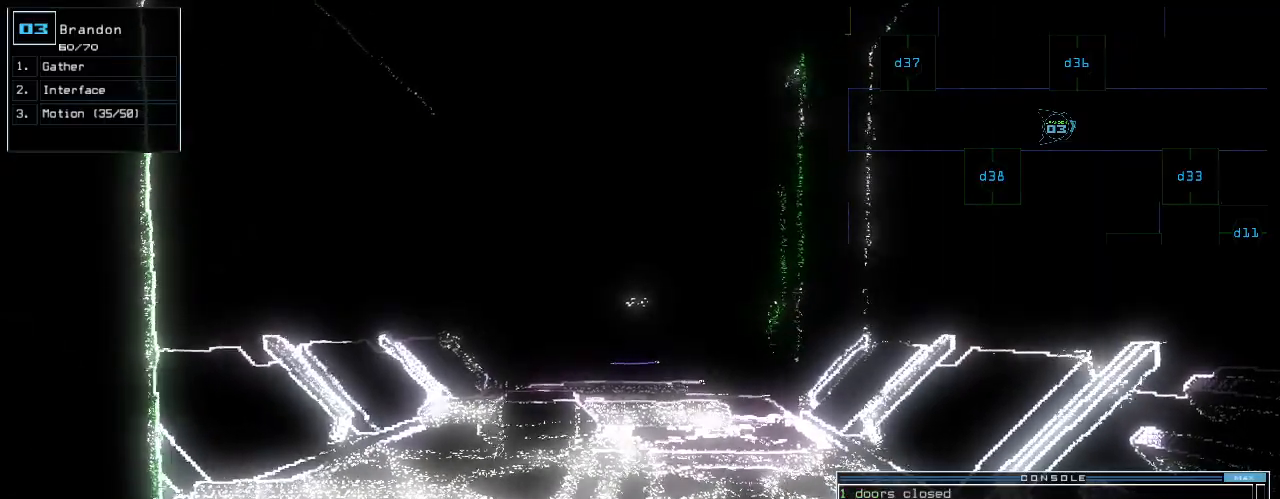
{"keys": [], "events": []}
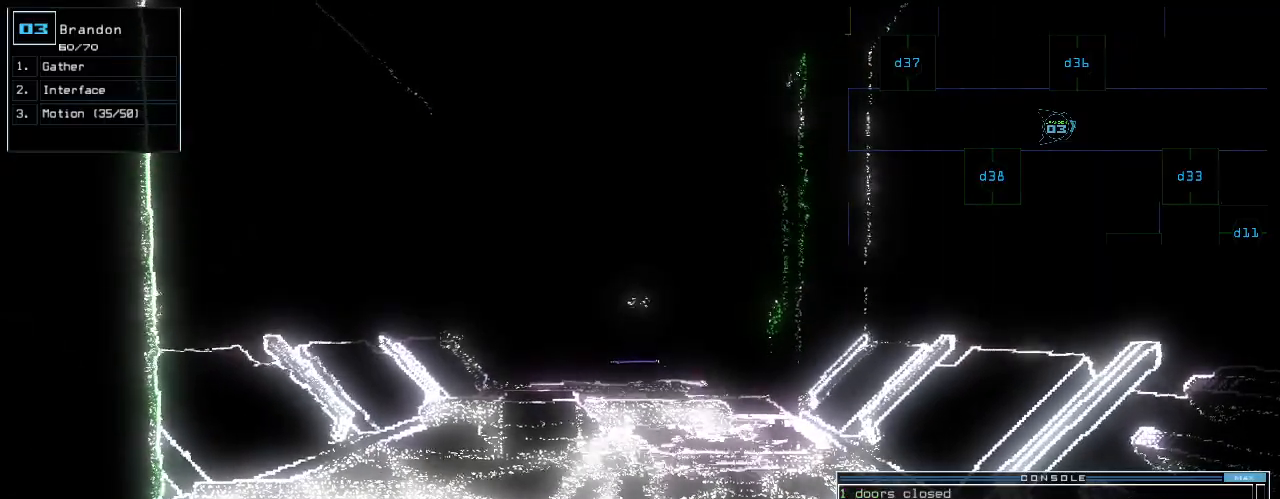
{"keys": ["up"], "events": [[260, "up", "down"]]}
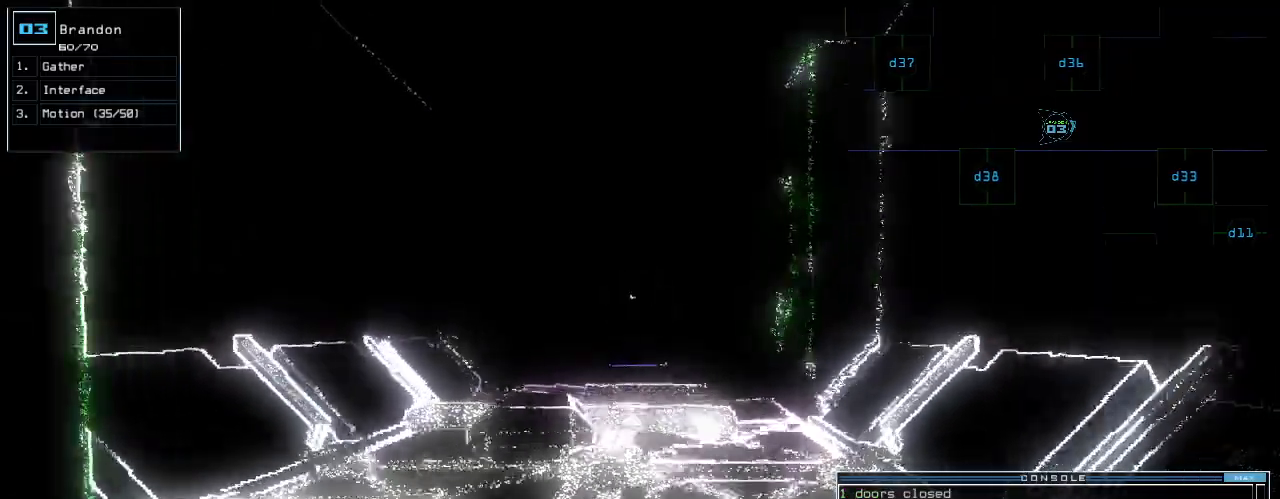
{"keys": [], "events": [[180, "up", "up"], [360, "up", "down"], [480, "up", "up"]]}
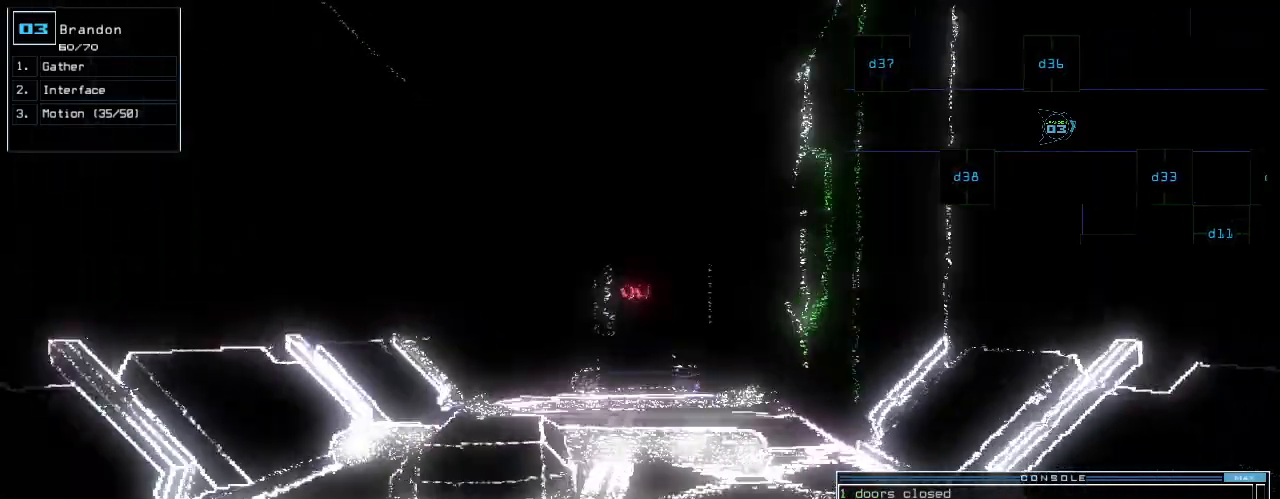
{"keys": ["down"], "events": [[120, "up", "down"], [220, "up", "up"], [480, "down", "down"]]}
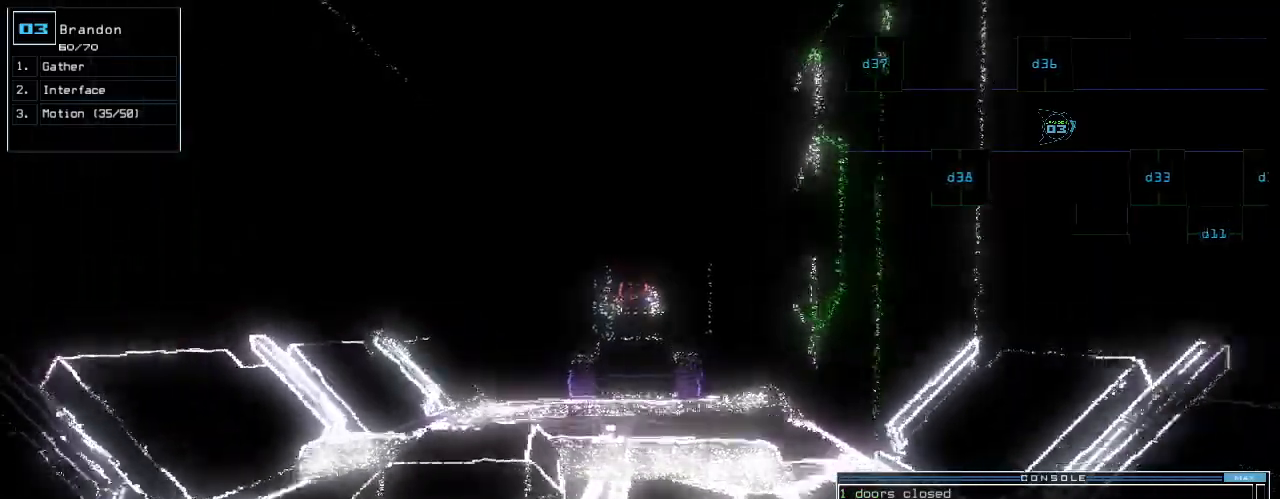
{"keys": [], "events": [[100, "down", "up"]]}